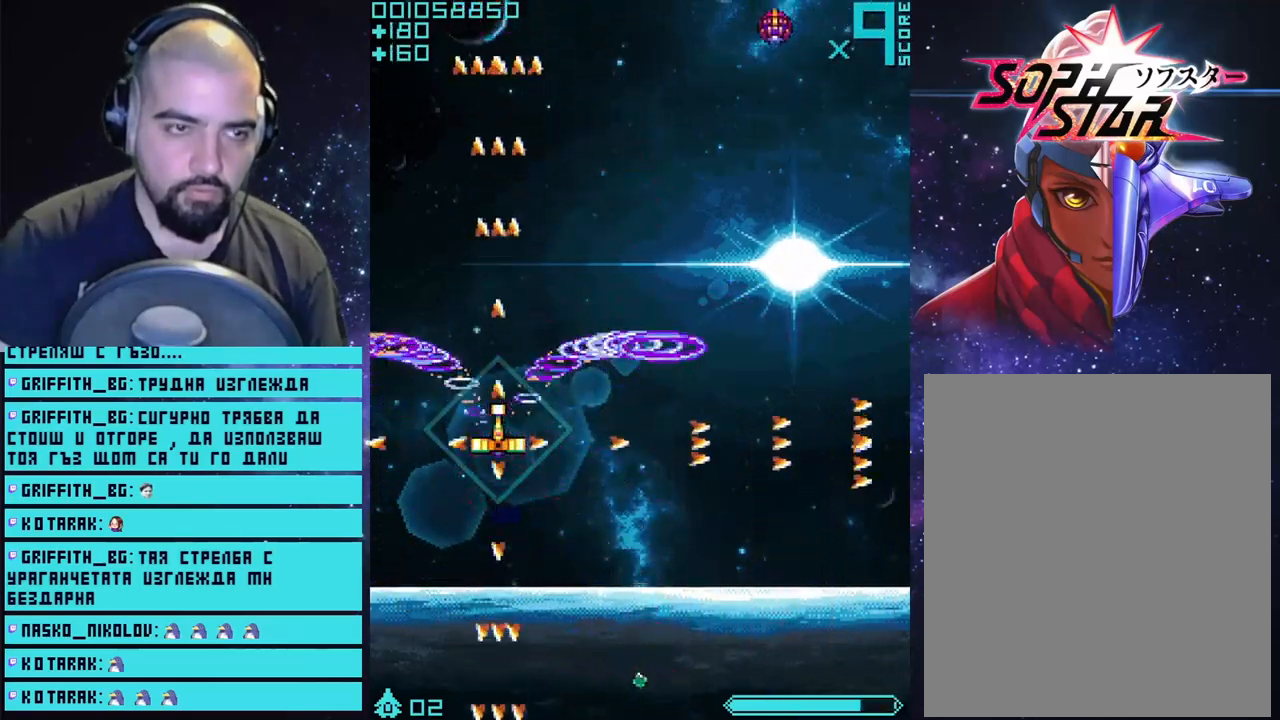
Gameplay with a controller (PlayStation layout); each line is a JSON object with the inputs held at the frame after it. "events" lists button and stick changes between this image and that frame as [ms after this image, input, new state], when the widget could be followed in between.
{"buttons": ["CROSS"], "left_stick": "down-right", "right_stick": "center", "events": [[233, "left_stick", "down-right"]]}
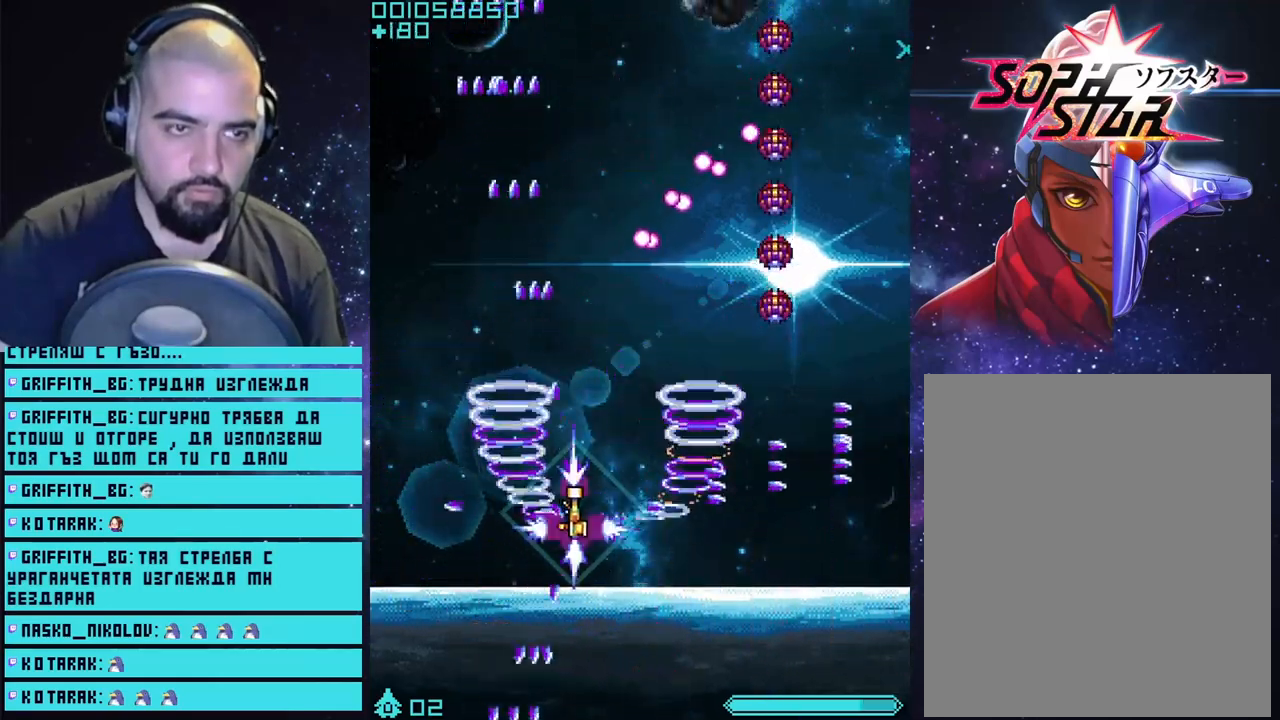
{"buttons": ["CROSS"], "left_stick": "down-right", "right_stick": "center", "events": []}
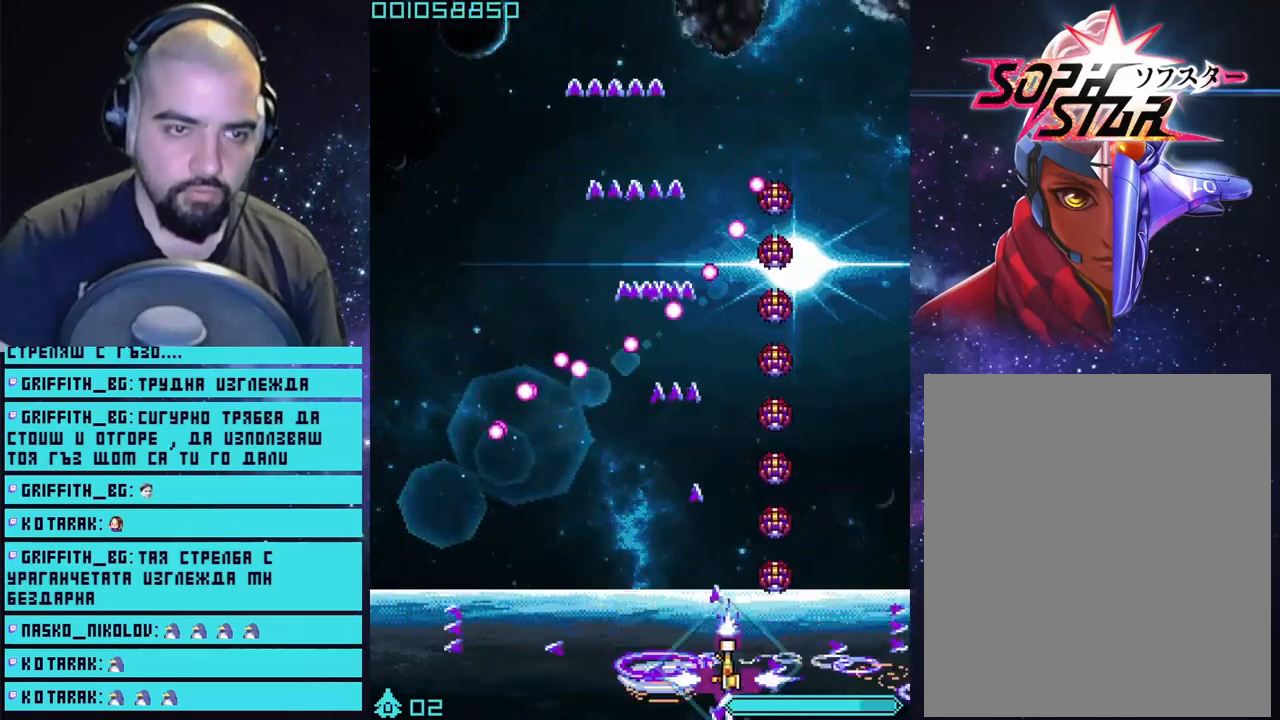
{"buttons": ["CROSS"], "left_stick": "center", "right_stick": "center", "events": [[267, "left_stick", "center"]]}
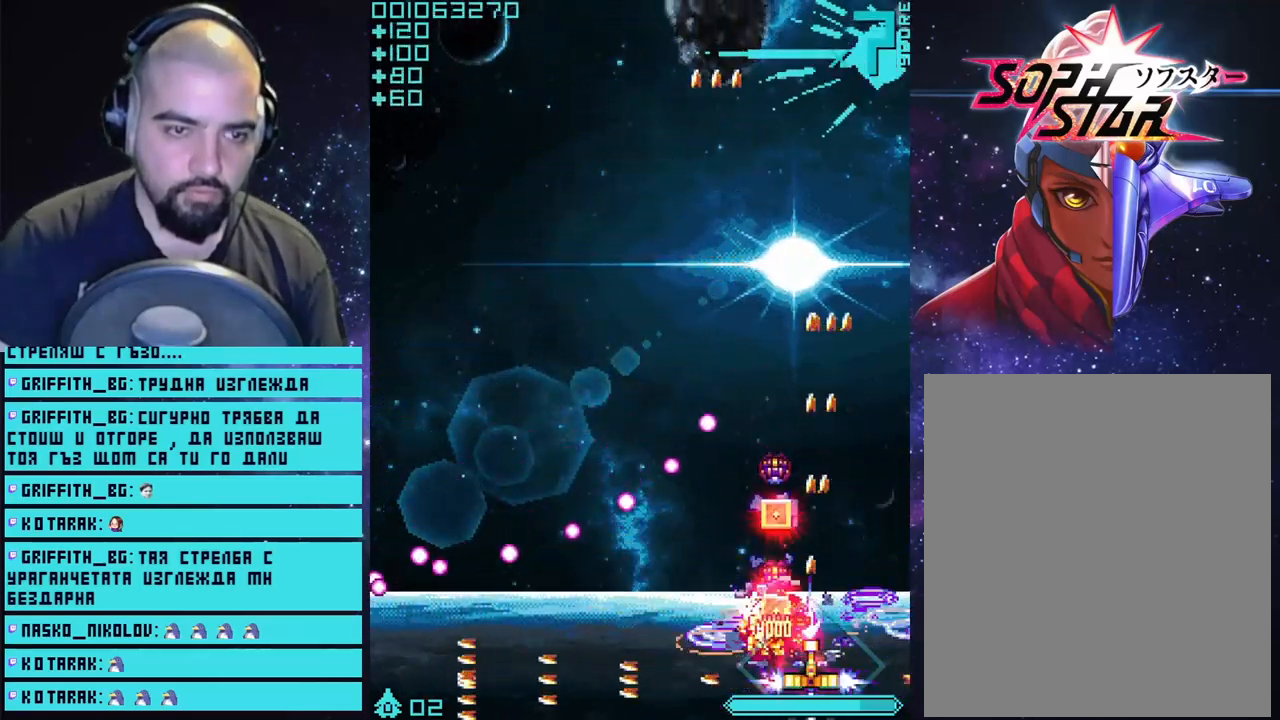
{"buttons": ["CROSS"], "left_stick": "up", "right_stick": "center", "events": [[467, "left_stick", "up"]]}
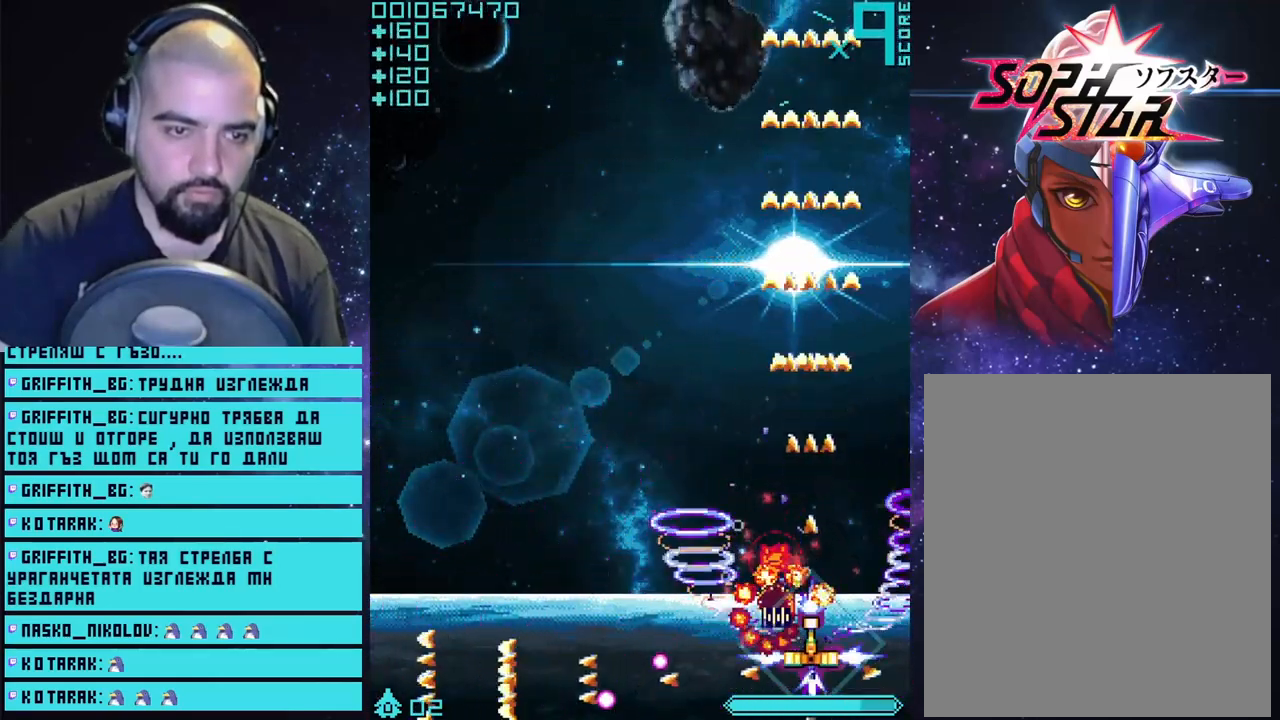
{"buttons": ["CROSS"], "left_stick": "up", "right_stick": "center", "events": [[83, "left_stick", "up-left"], [250, "left_stick", "center"], [367, "left_stick", "up"]]}
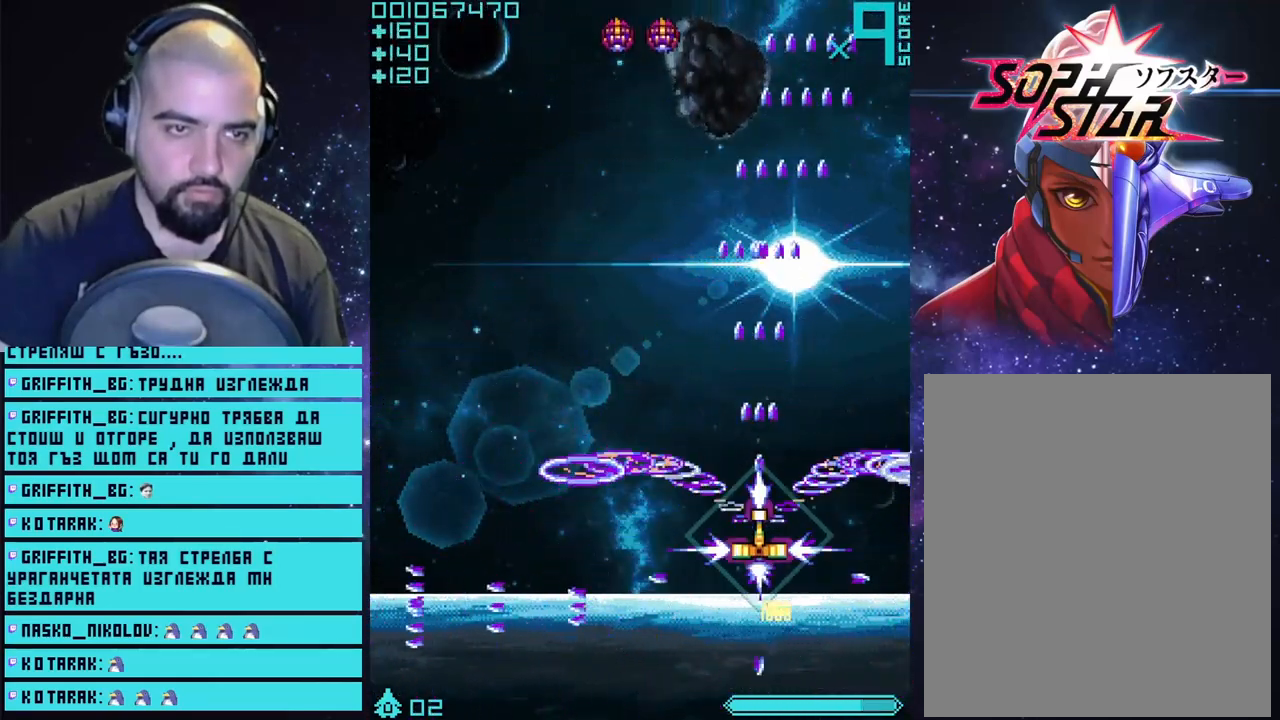
{"buttons": ["CROSS"], "left_stick": "left", "right_stick": "center", "events": [[50, "left_stick", "center"], [183, "left_stick", "left"]]}
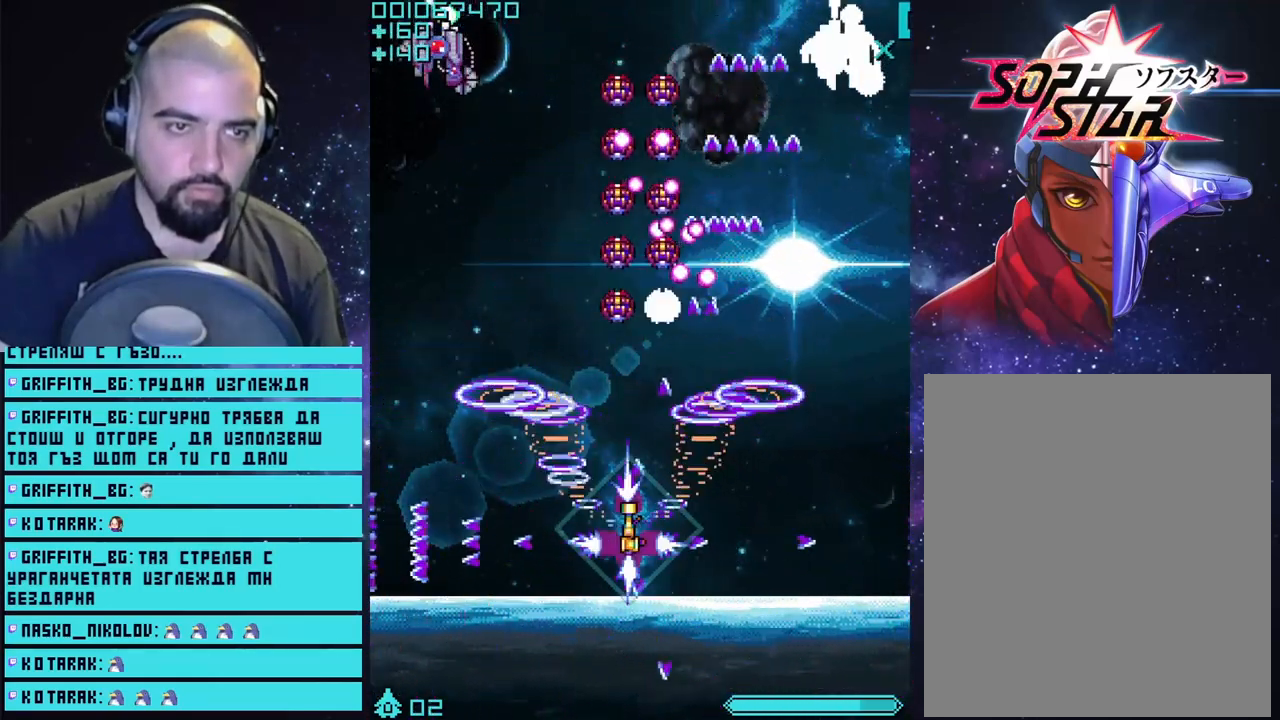
{"buttons": ["CROSS"], "left_stick": "center", "right_stick": "center", "events": [[50, "left_stick", "center"]]}
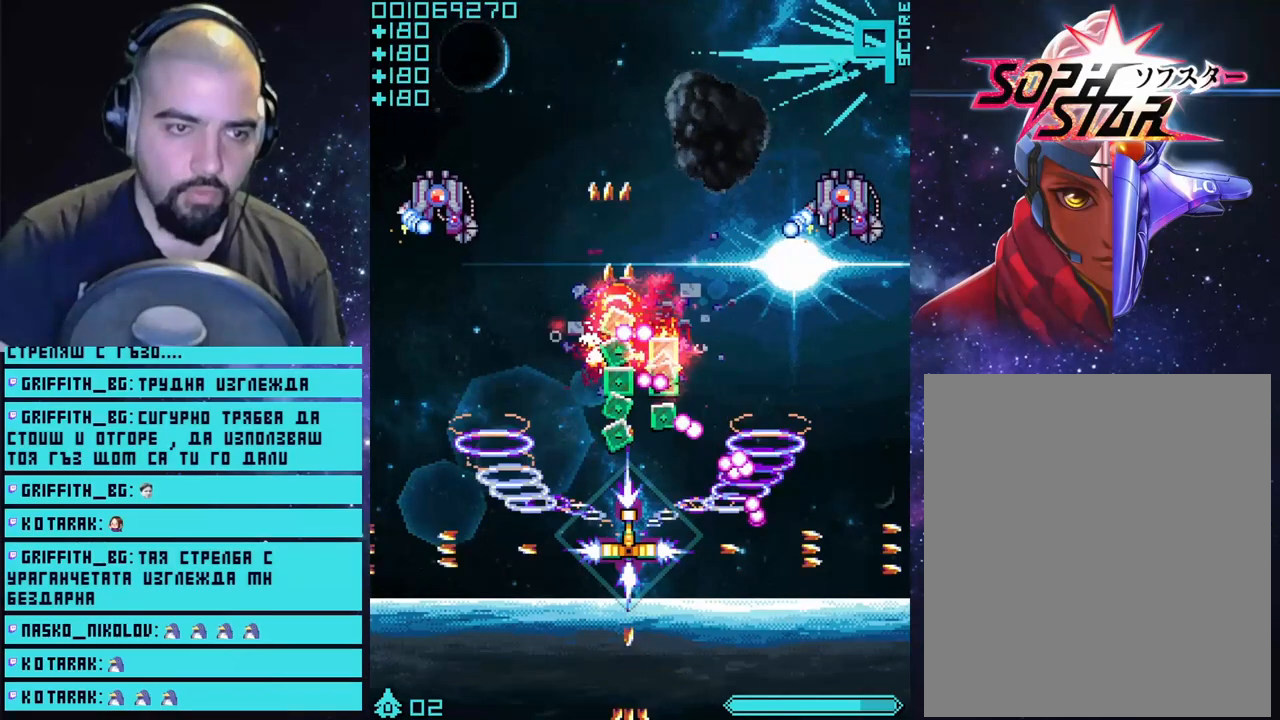
{"buttons": ["CROSS"], "left_stick": "up-right", "right_stick": "center", "events": [[150, "left_stick", "down-left"], [350, "left_stick", "center"], [467, "left_stick", "up-right"]]}
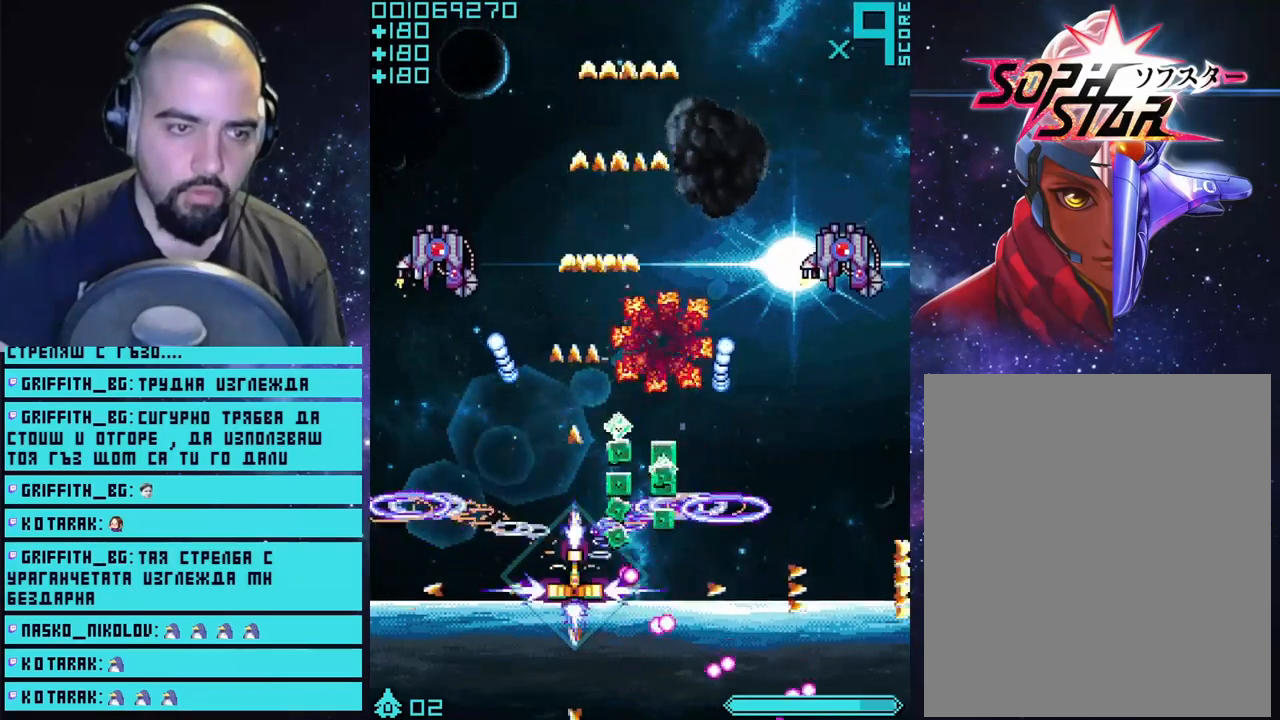
{"buttons": ["CROSS"], "left_stick": "center", "right_stick": "center", "events": [[83, "left_stick", "left"], [350, "left_stick", "up-left"], [467, "left_stick", "center"]]}
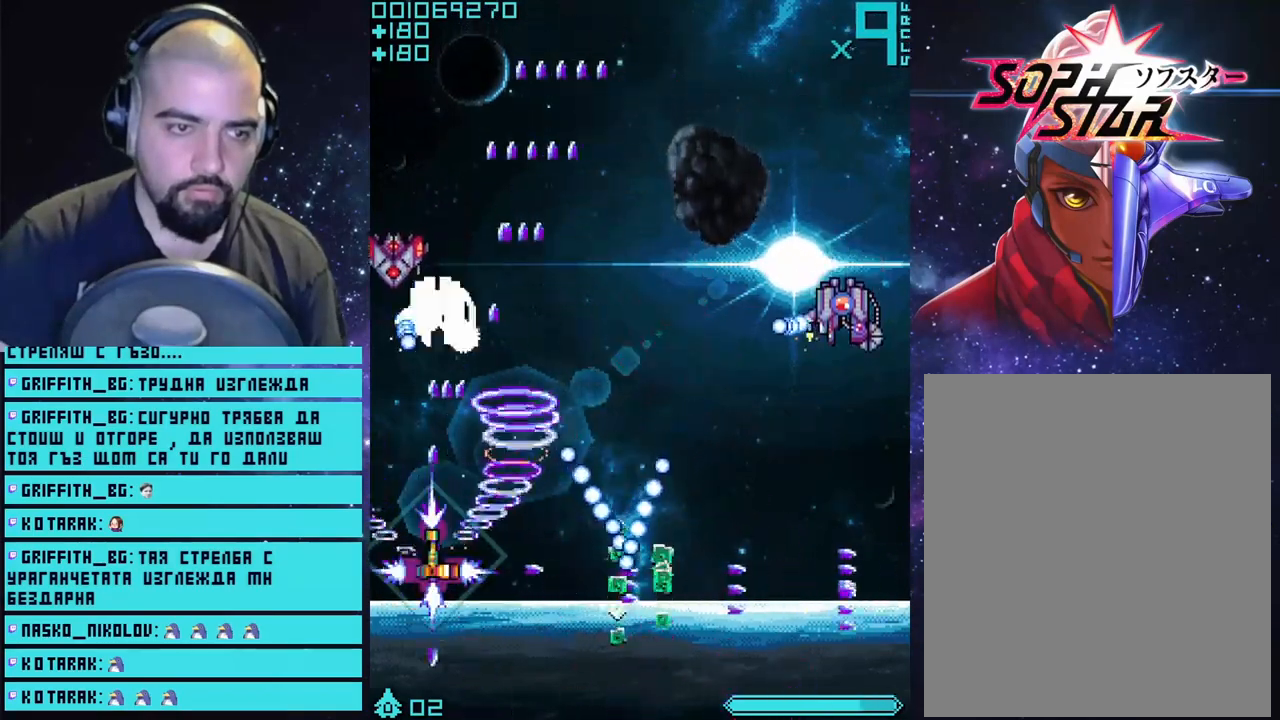
{"buttons": ["CROSS"], "left_stick": "down-right", "right_stick": "center", "events": [[317, "left_stick", "down"], [383, "left_stick", "down-right"]]}
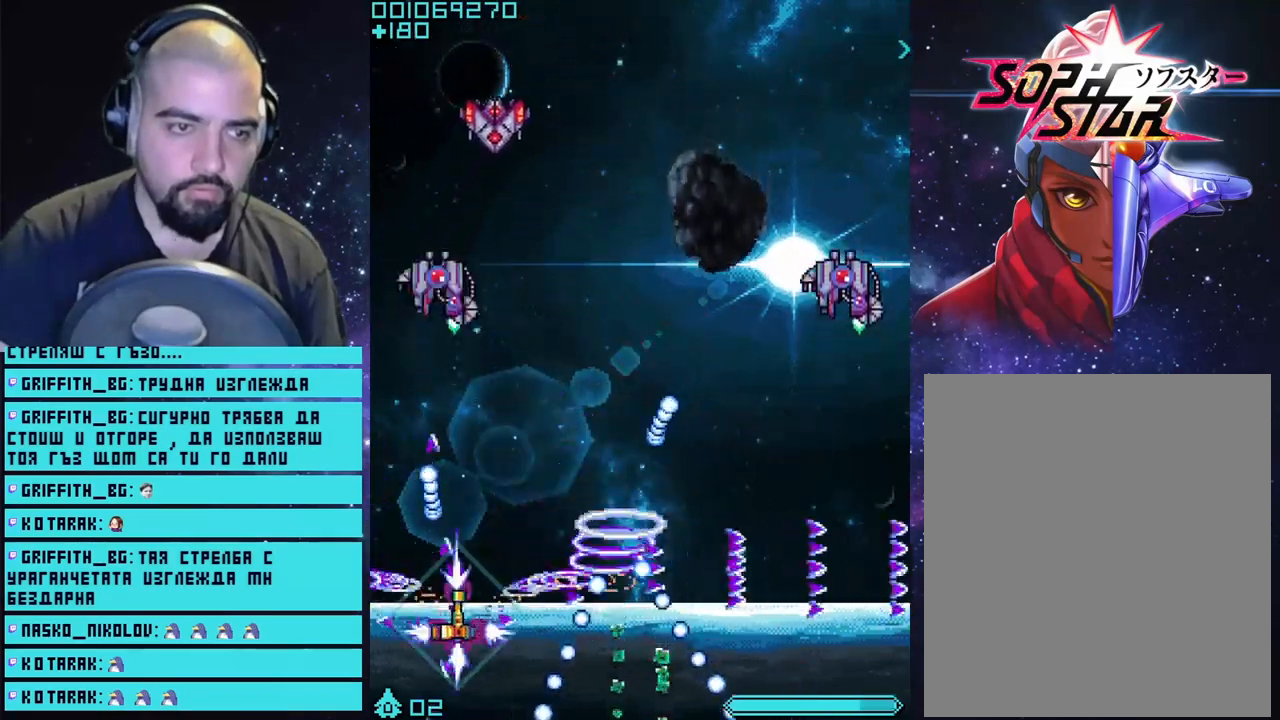
{"buttons": ["CROSS"], "left_stick": "right", "right_stick": "center", "events": [[83, "left_stick", "right"], [217, "left_stick", "center"], [317, "left_stick", "up-right"], [417, "left_stick", "center"], [483, "left_stick", "right"]]}
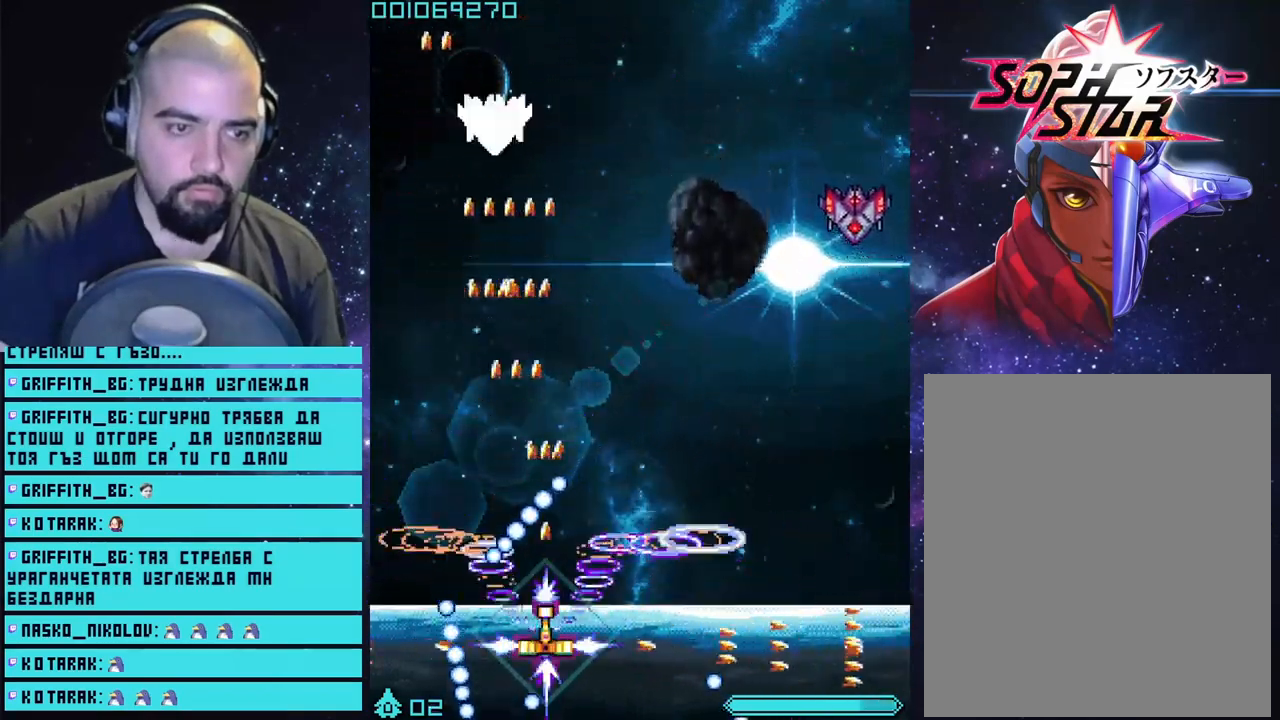
{"buttons": ["CROSS"], "left_stick": "center", "right_stick": "center", "events": [[200, "left_stick", "center"], [317, "left_stick", "right"], [450, "left_stick", "center"]]}
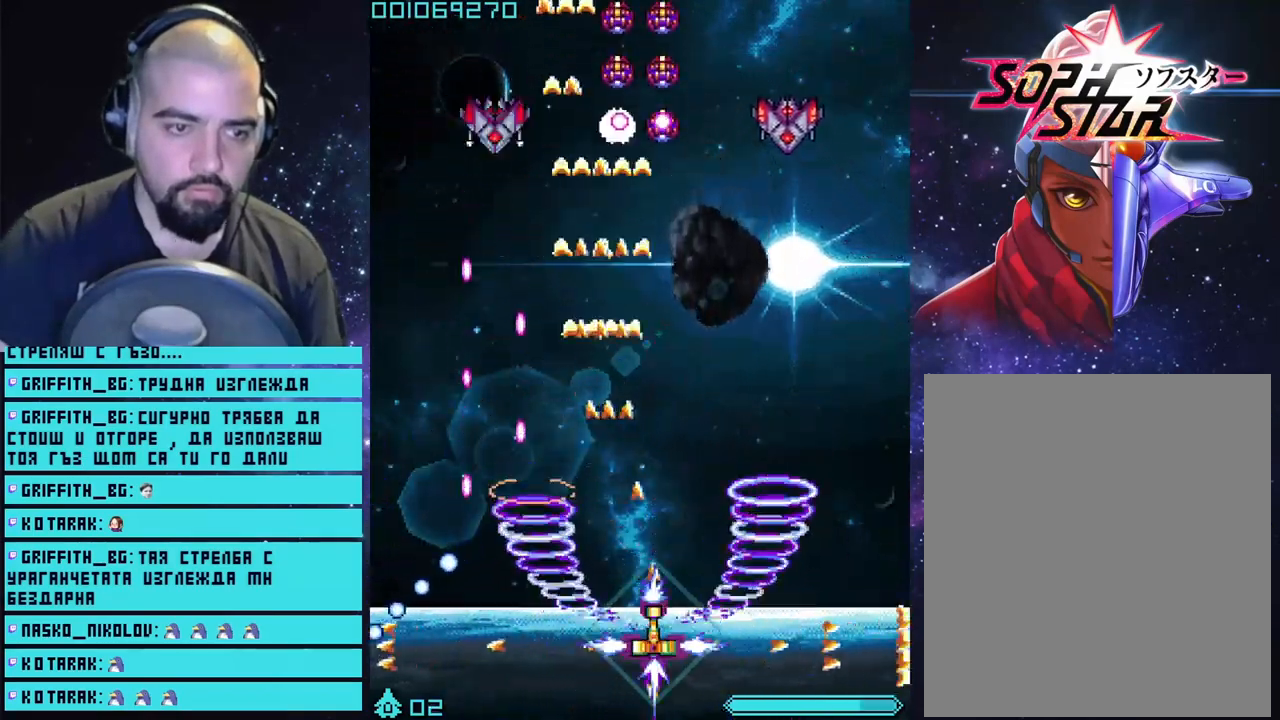
{"buttons": ["CROSS"], "left_stick": "center", "right_stick": "center", "events": []}
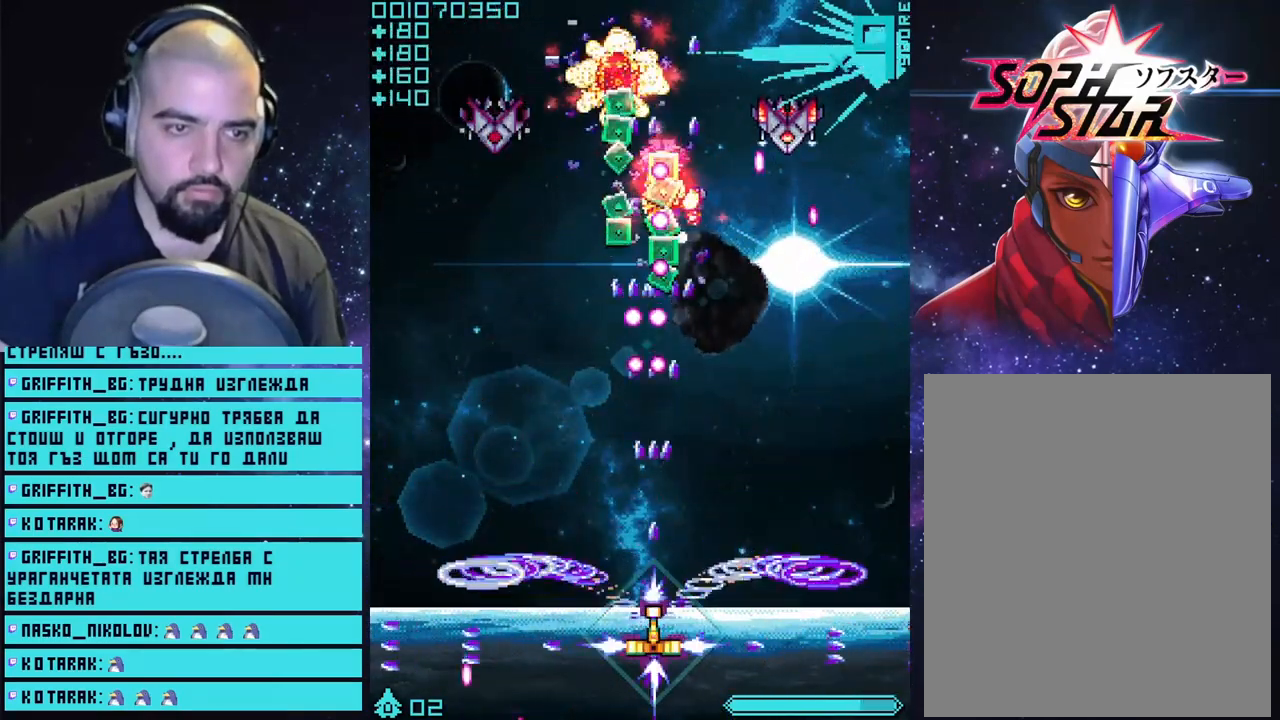
{"buttons": ["CROSS"], "left_stick": "center", "right_stick": "center", "events": [[150, "left_stick", "right"], [300, "left_stick", "down"], [500, "left_stick", "center"]]}
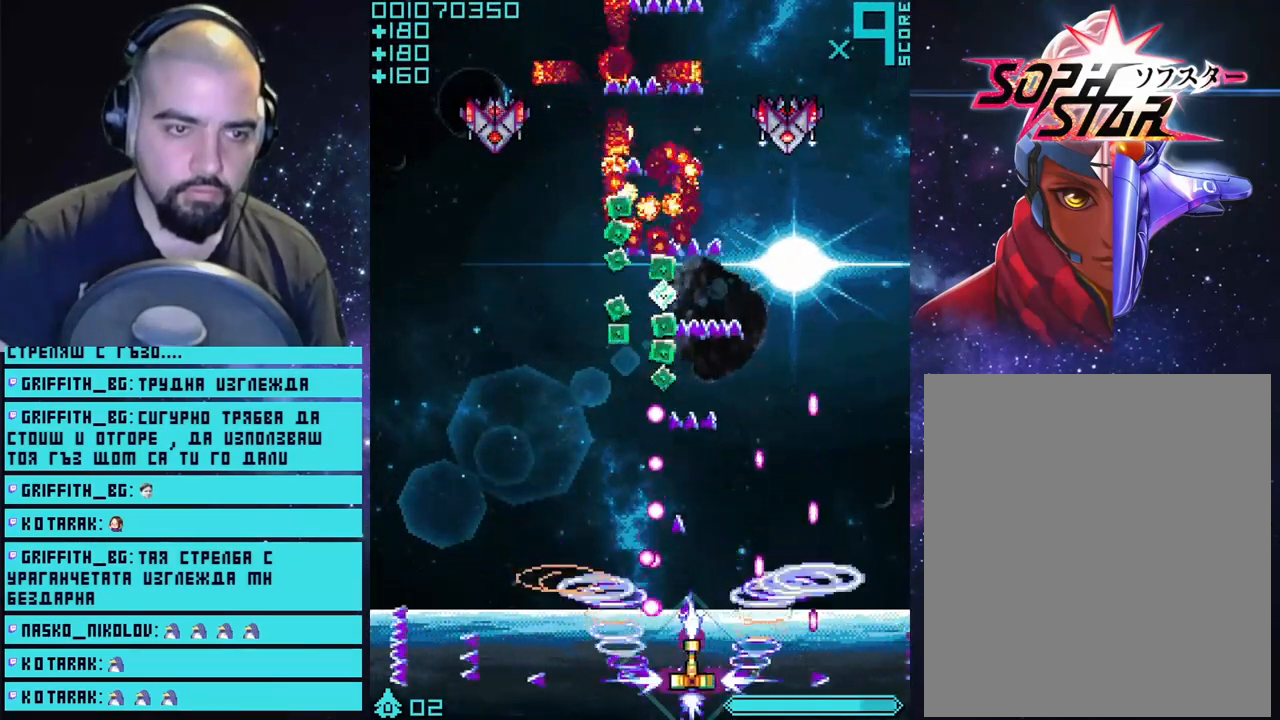
{"buttons": ["CROSS"], "left_stick": "center", "right_stick": "center", "events": [[17, "left_stick", "down"], [50, "left_stick", "center"]]}
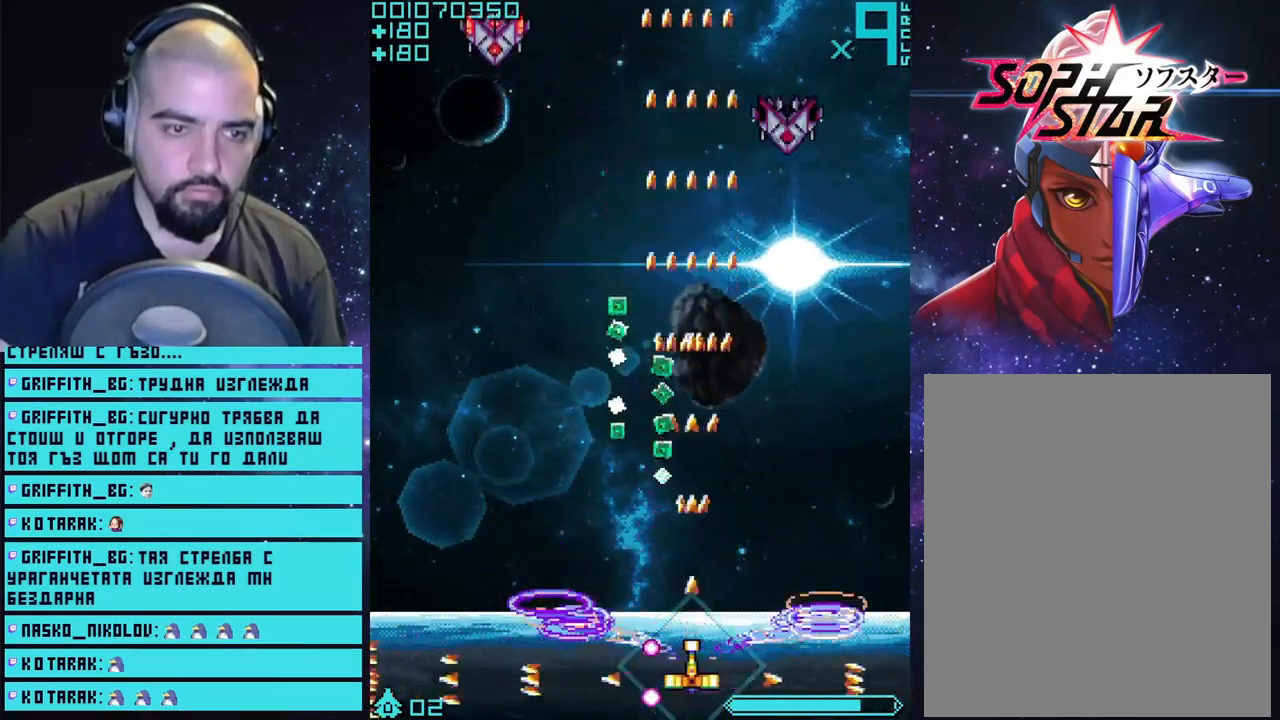
{"buttons": ["CROSS"], "left_stick": "up", "right_stick": "center", "events": [[117, "left_stick", "up-left"], [400, "left_stick", "up"]]}
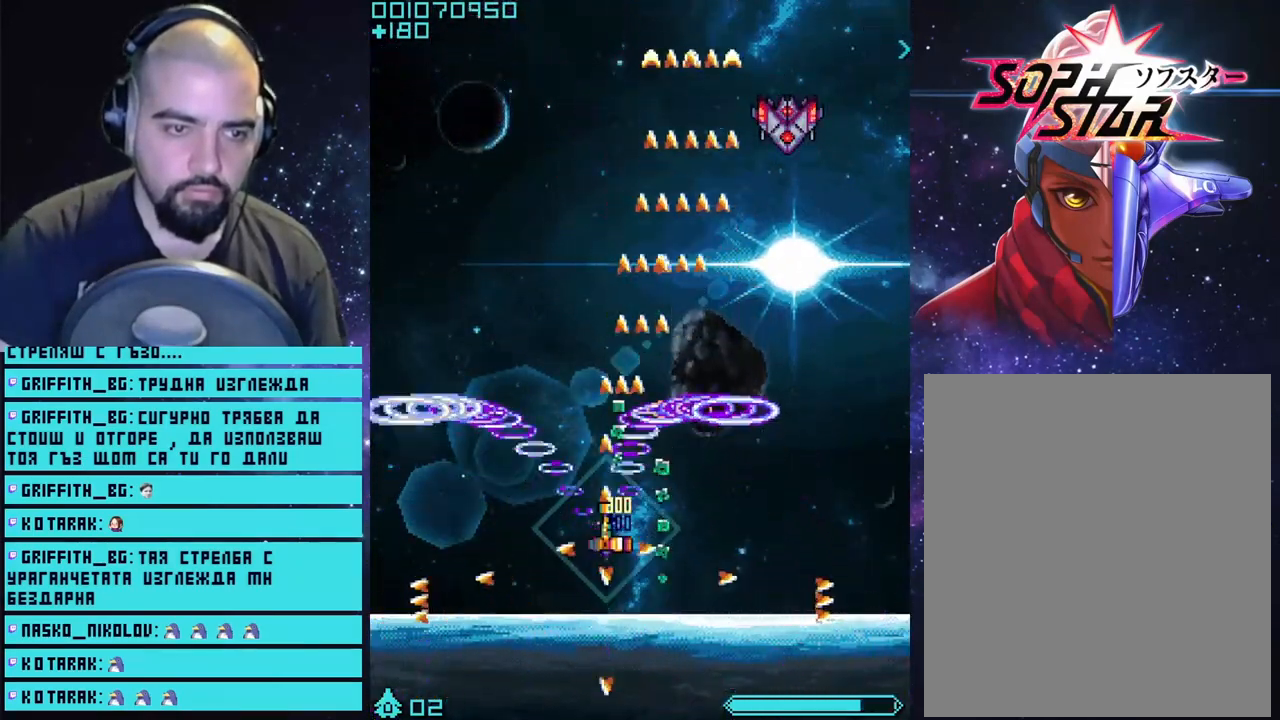
{"buttons": ["CROSS"], "left_stick": "down", "right_stick": "center", "events": [[150, "left_stick", "right"], [267, "left_stick", "down"]]}
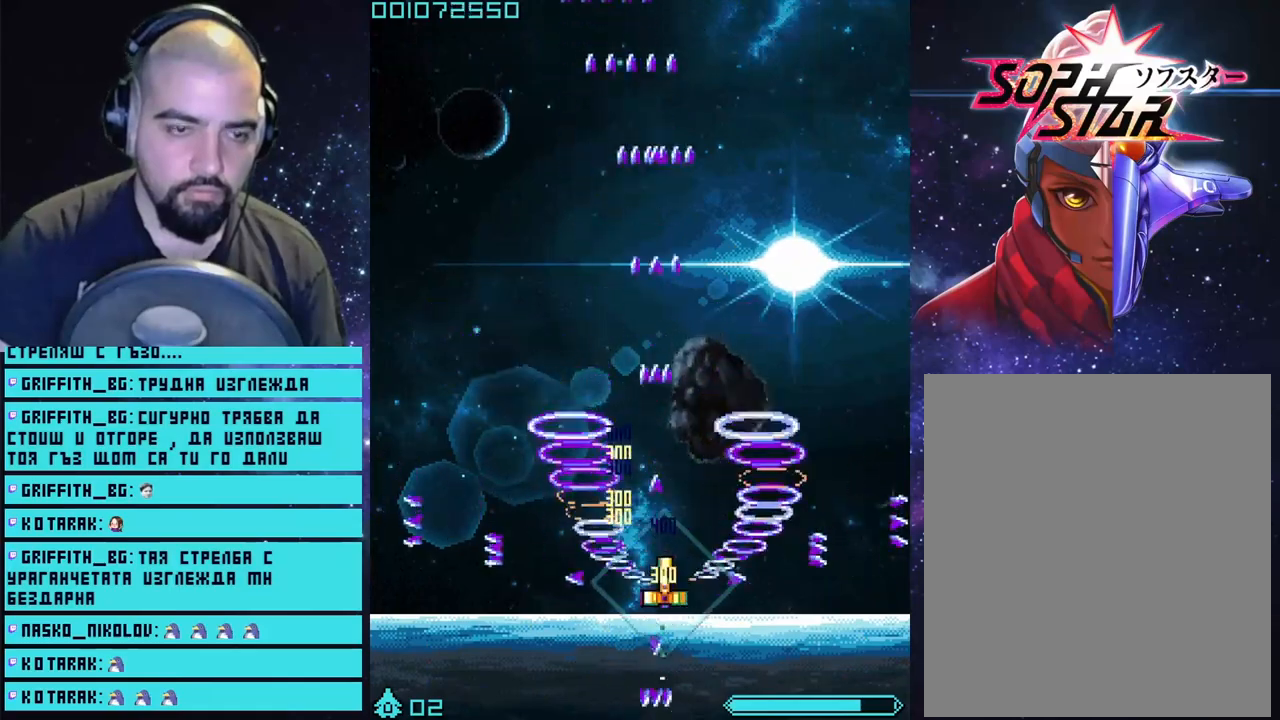
{"buttons": ["CROSS"], "left_stick": "center", "right_stick": "center", "events": [[67, "left_stick", "right"], [167, "left_stick", "up-right"], [300, "left_stick", "center"]]}
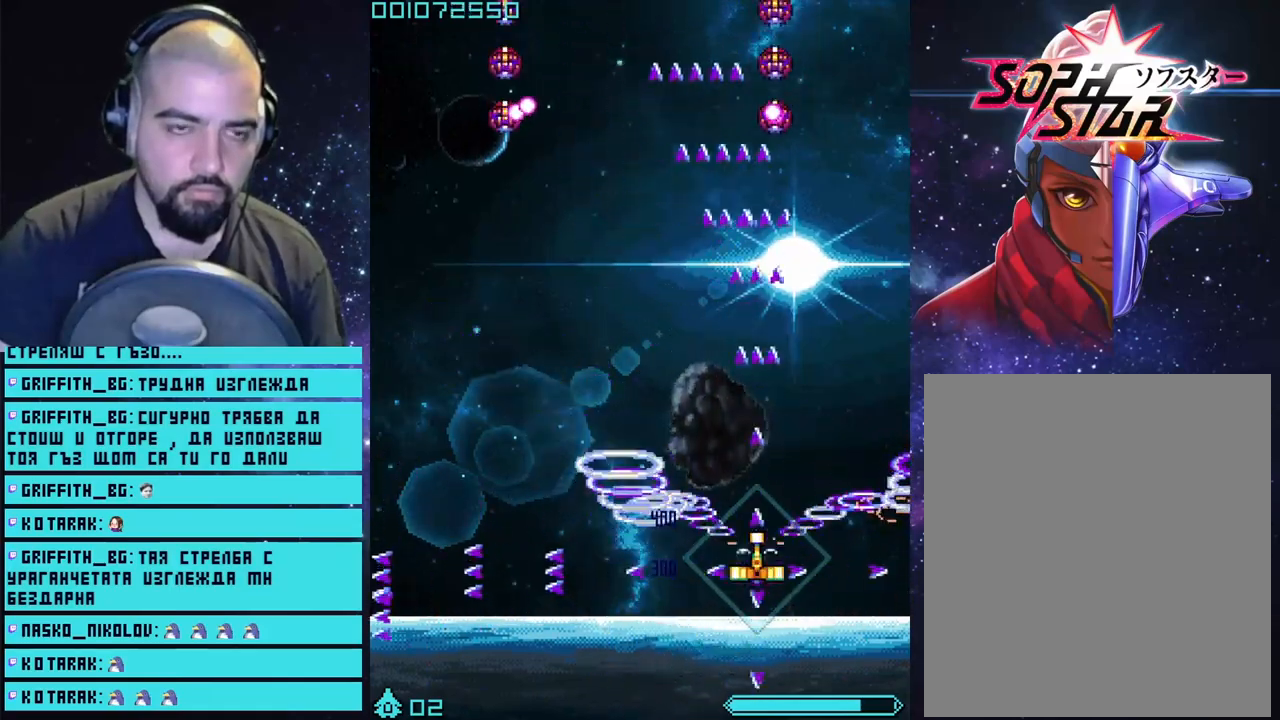
{"buttons": ["CROSS"], "left_stick": "center", "right_stick": "center", "events": []}
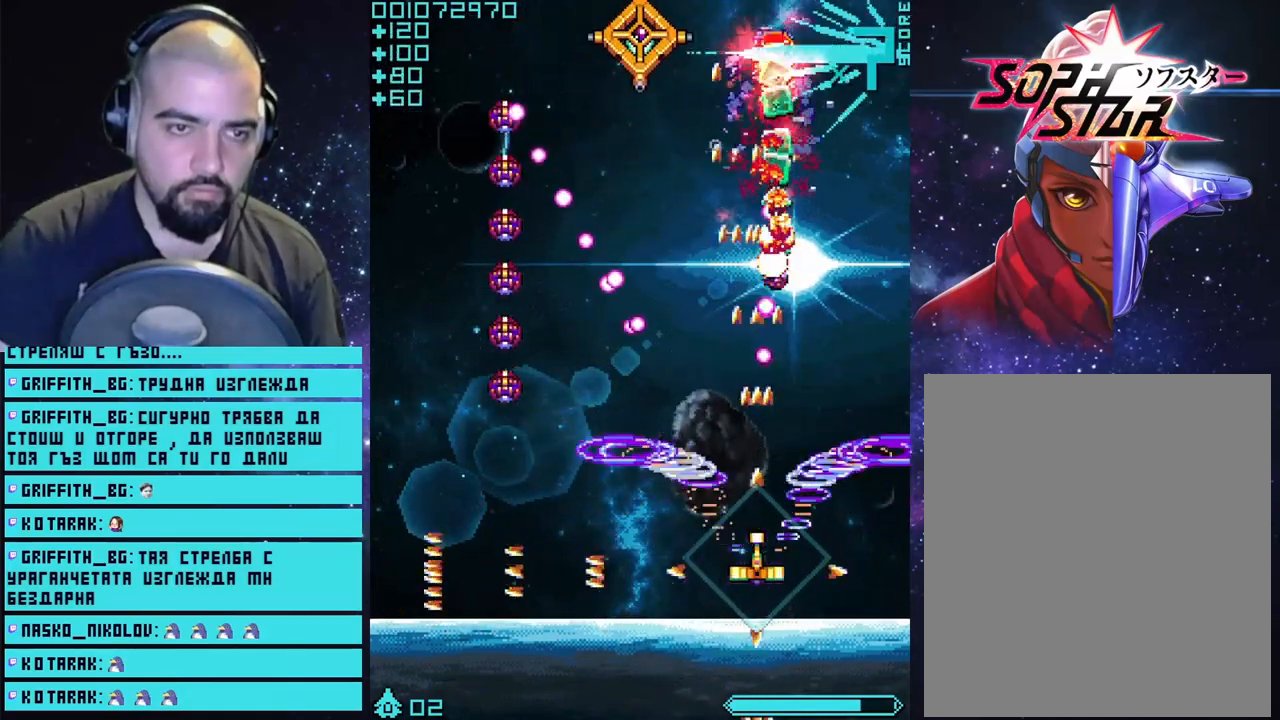
{"buttons": ["CROSS"], "left_stick": "down-left", "right_stick": "center", "events": [[50, "left_stick", "down-left"]]}
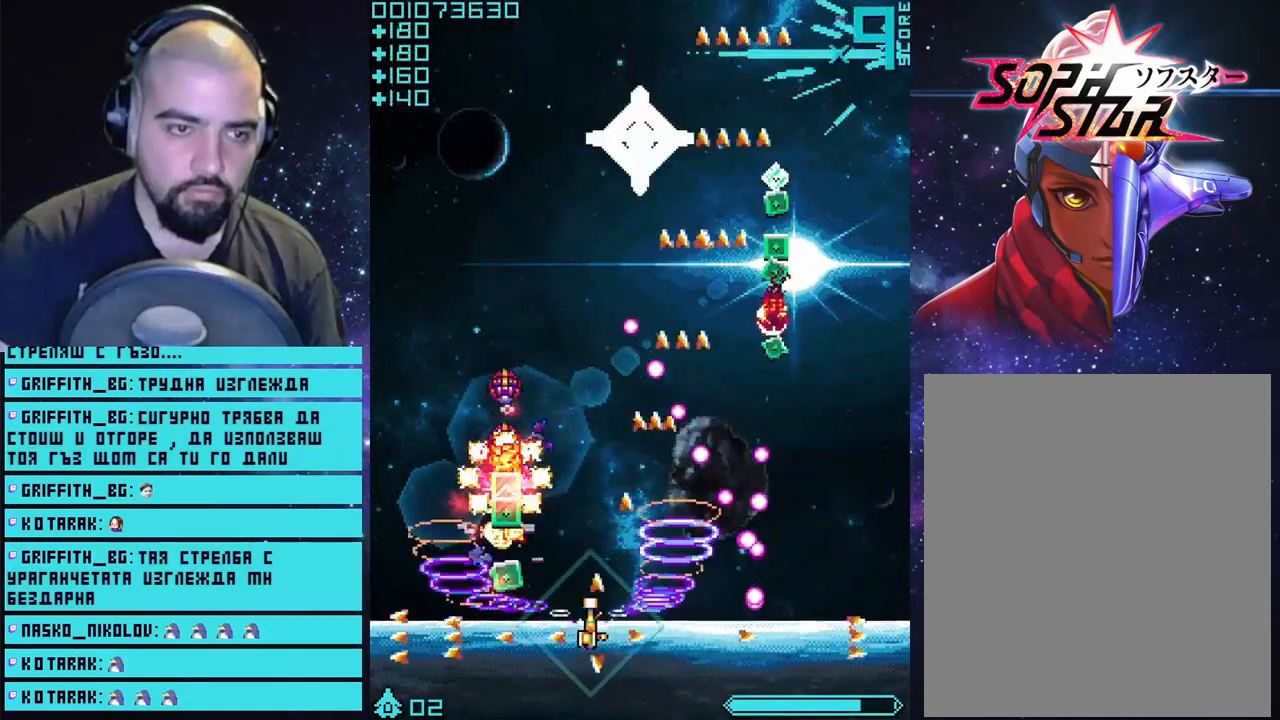
{"buttons": ["CROSS"], "left_stick": "center", "right_stick": "center", "events": [[50, "left_stick", "center"]]}
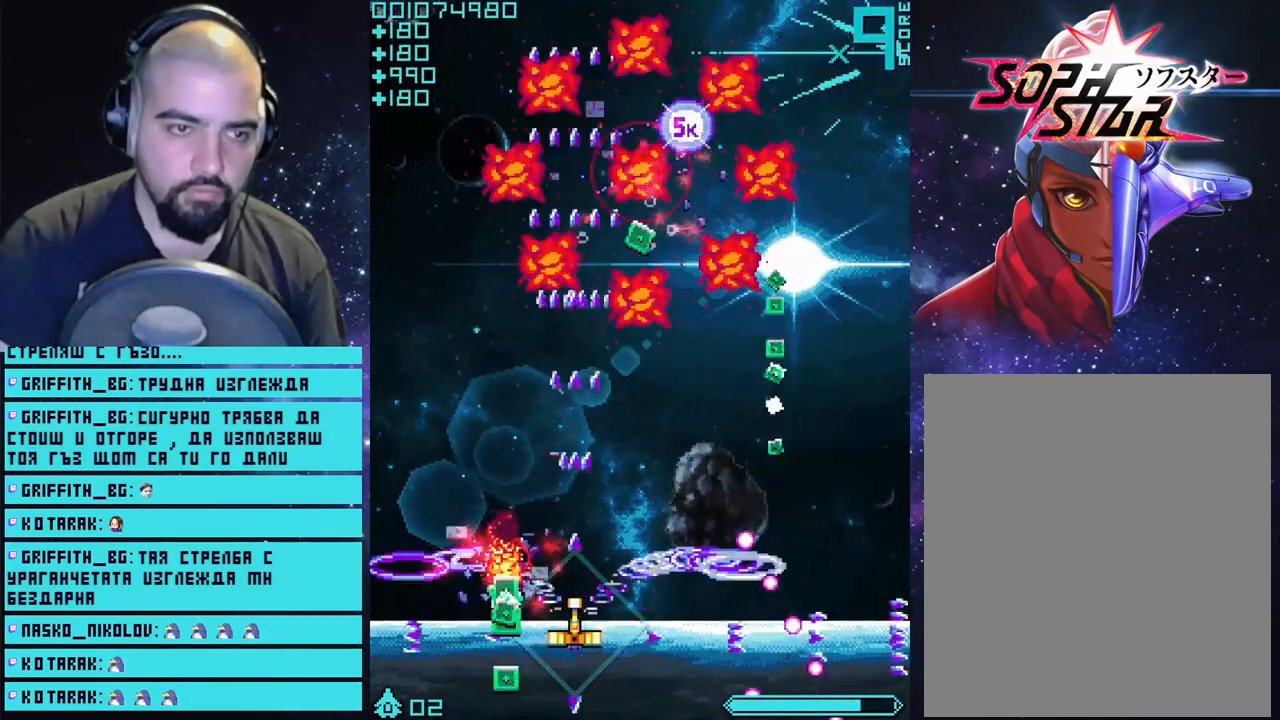
{"buttons": ["CROSS"], "left_stick": "up-right", "right_stick": "center", "events": [[150, "left_stick", "right"], [267, "left_stick", "up-right"]]}
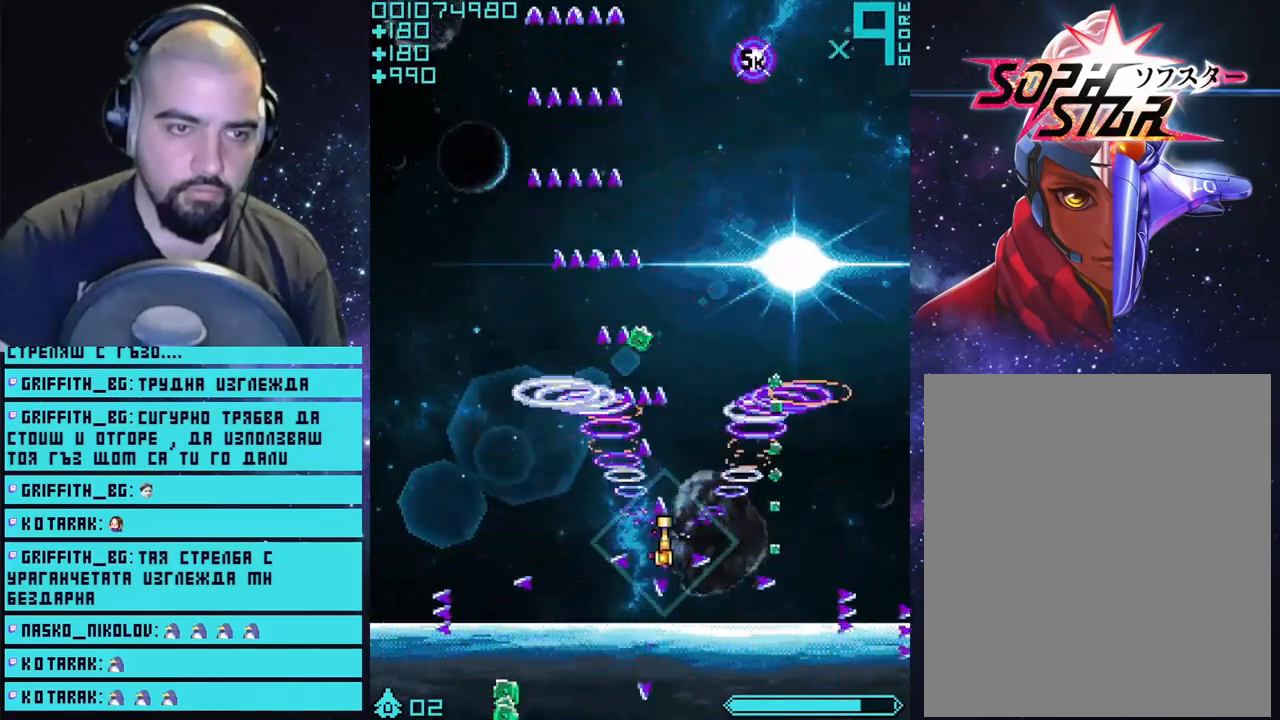
{"buttons": ["CROSS"], "left_stick": "up-left", "right_stick": "center", "events": [[83, "left_stick", "right"], [367, "left_stick", "up-left"]]}
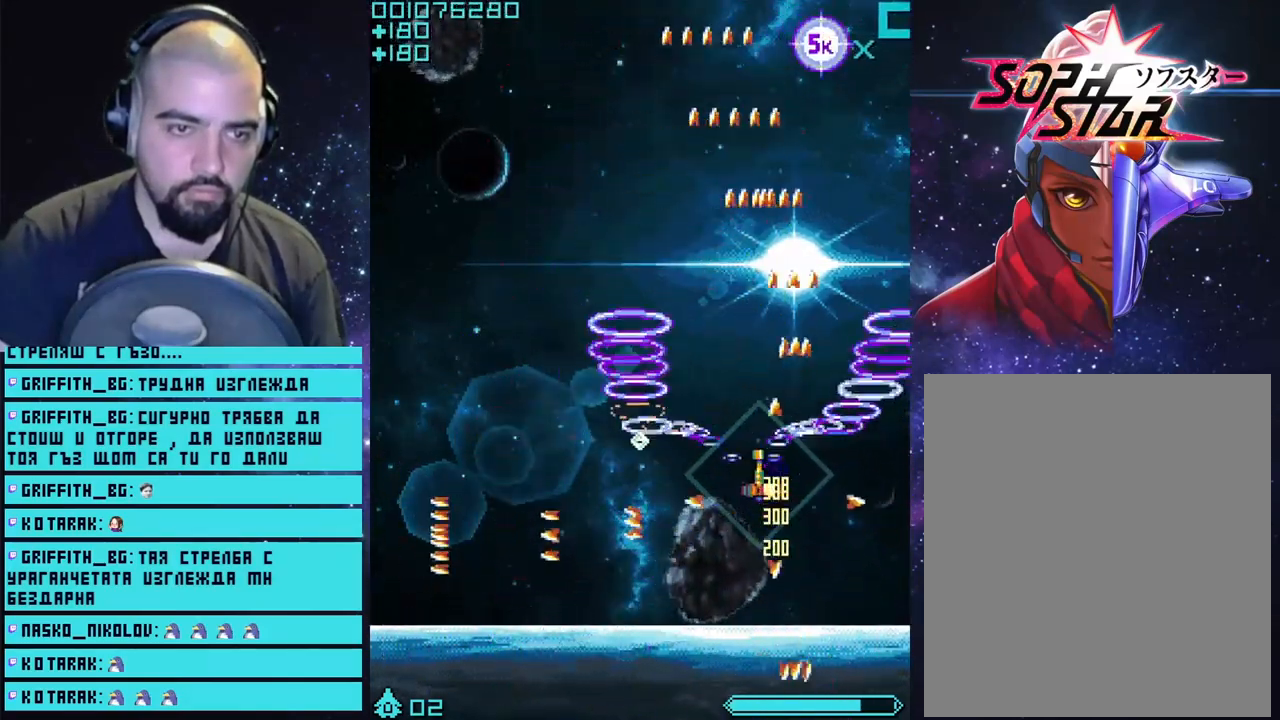
{"buttons": ["CROSS"], "left_stick": "center", "right_stick": "center", "events": [[33, "left_stick", "down-left"], [367, "left_stick", "center"]]}
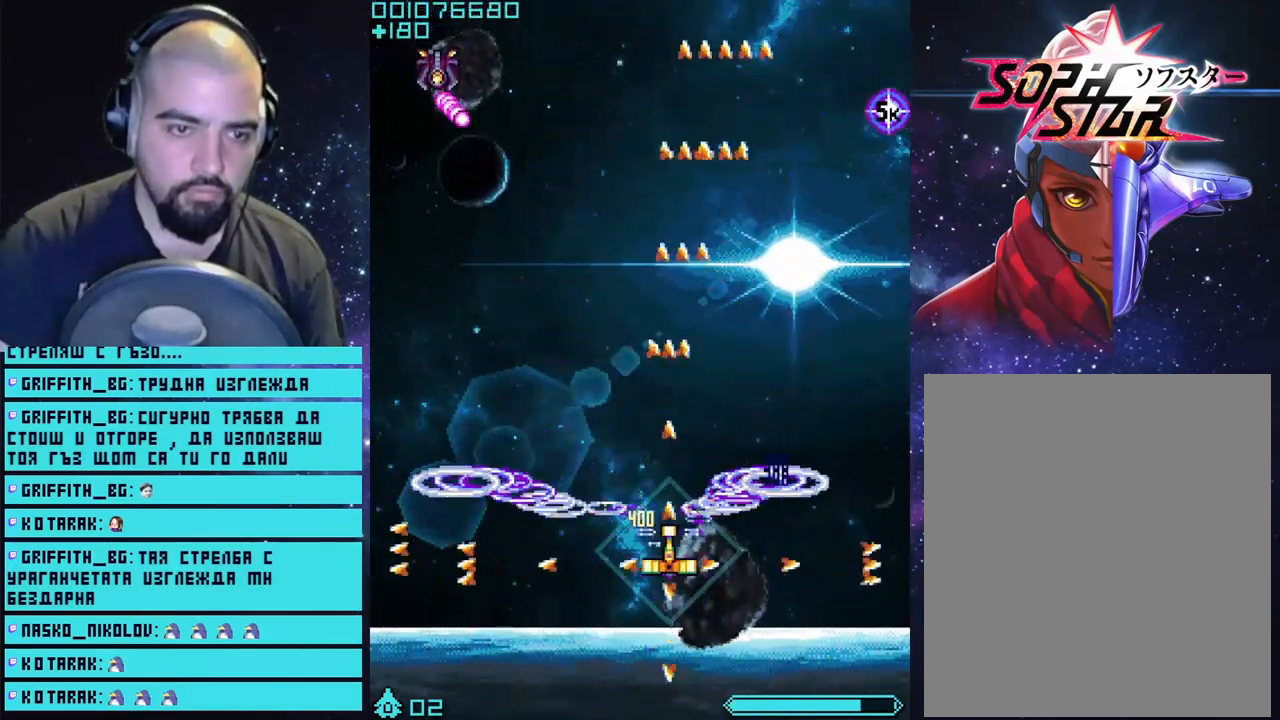
{"buttons": ["CROSS"], "left_stick": "down-left", "right_stick": "center", "events": [[417, "left_stick", "down-left"]]}
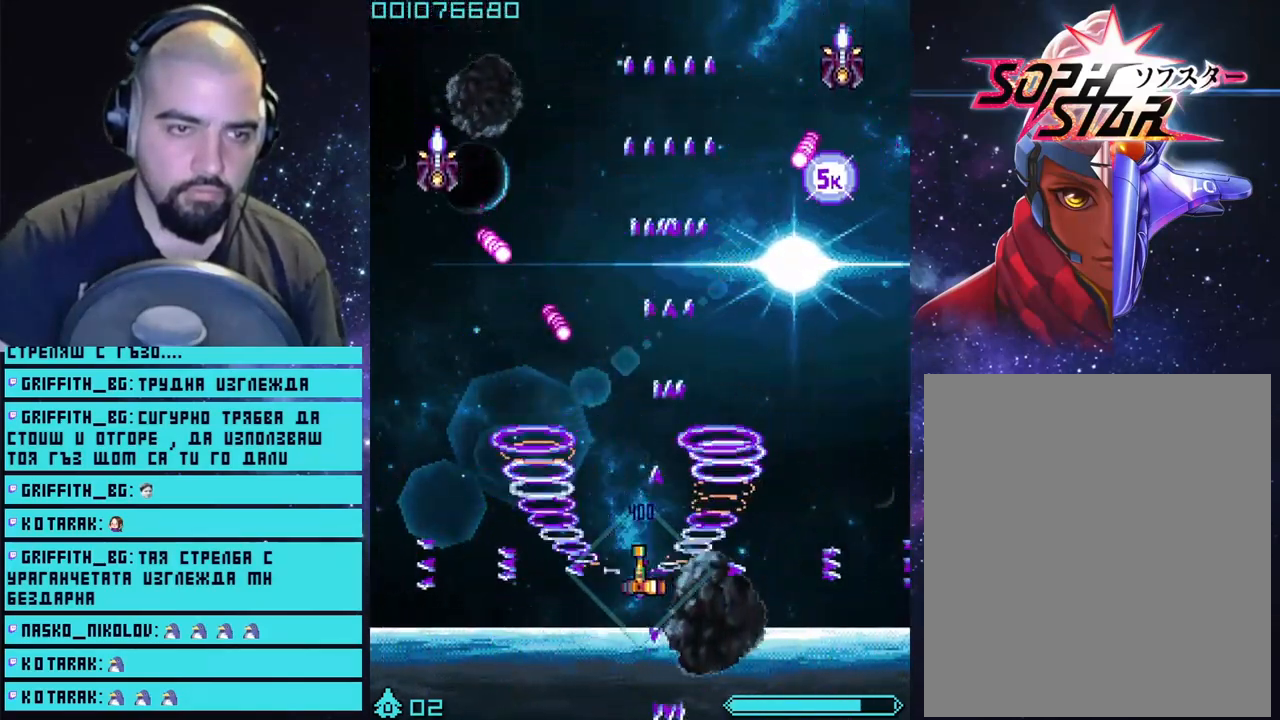
{"buttons": ["CROSS"], "left_stick": "center", "right_stick": "center", "events": [[150, "left_stick", "center"], [250, "left_stick", "down-left"], [467, "left_stick", "center"]]}
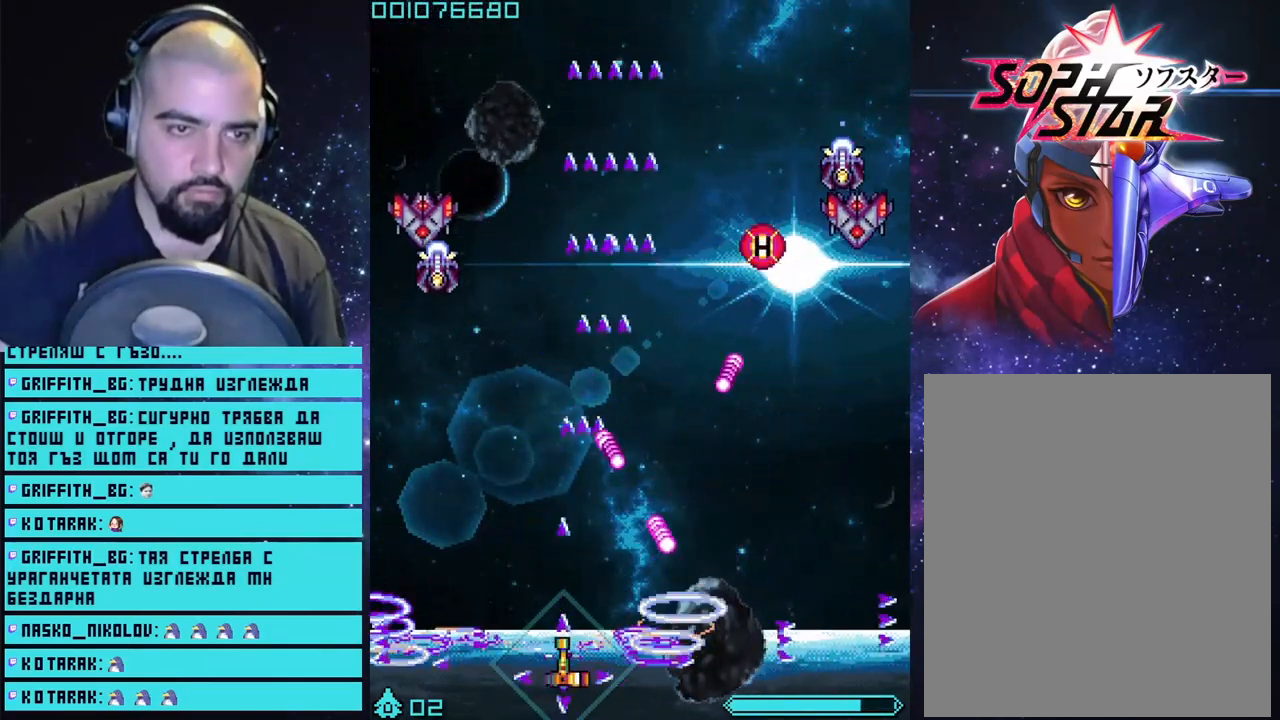
{"buttons": ["CROSS"], "left_stick": "left", "right_stick": "center", "events": [[50, "left_stick", "left"], [233, "left_stick", "center"], [367, "left_stick", "left"]]}
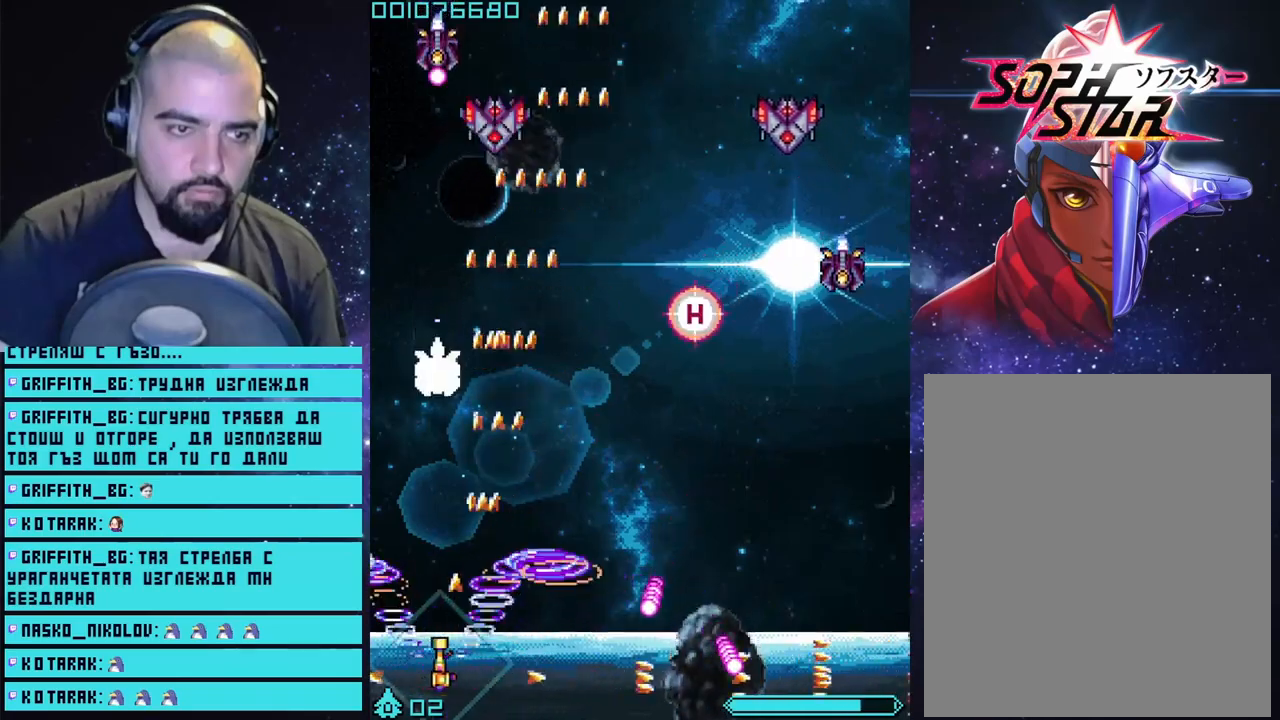
{"buttons": ["CROSS"], "left_stick": "right", "right_stick": "center", "events": [[33, "left_stick", "center"], [500, "left_stick", "right"]]}
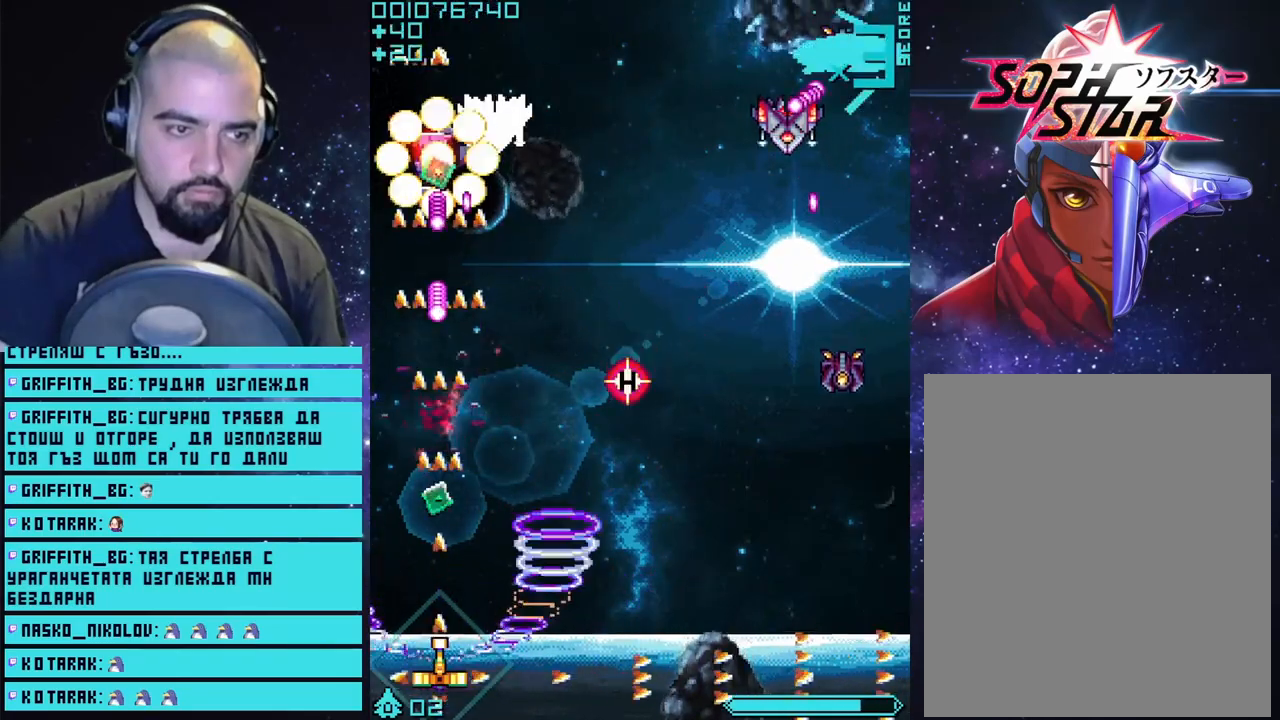
{"buttons": ["CROSS"], "left_stick": "right", "right_stick": "center", "events": [[150, "left_stick", "center"], [500, "left_stick", "right"]]}
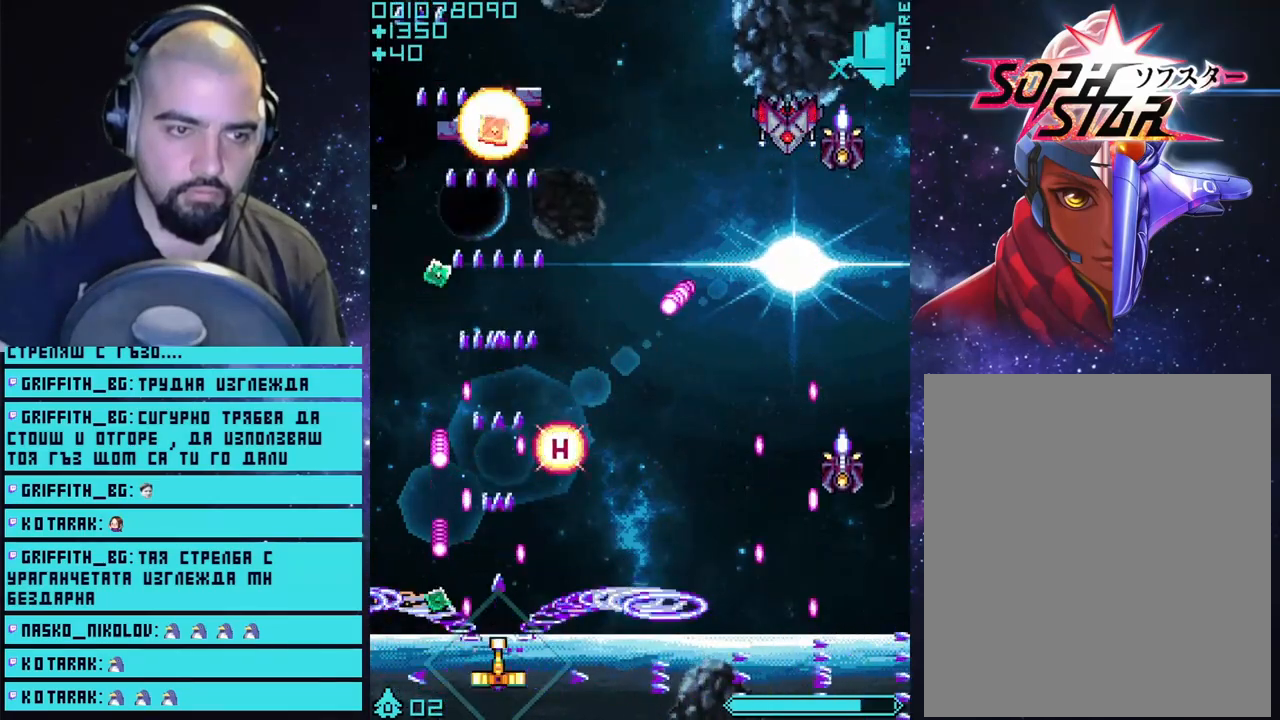
{"buttons": ["CROSS"], "left_stick": "center", "right_stick": "center", "events": [[133, "left_stick", "center"], [317, "left_stick", "right"], [483, "left_stick", "center"]]}
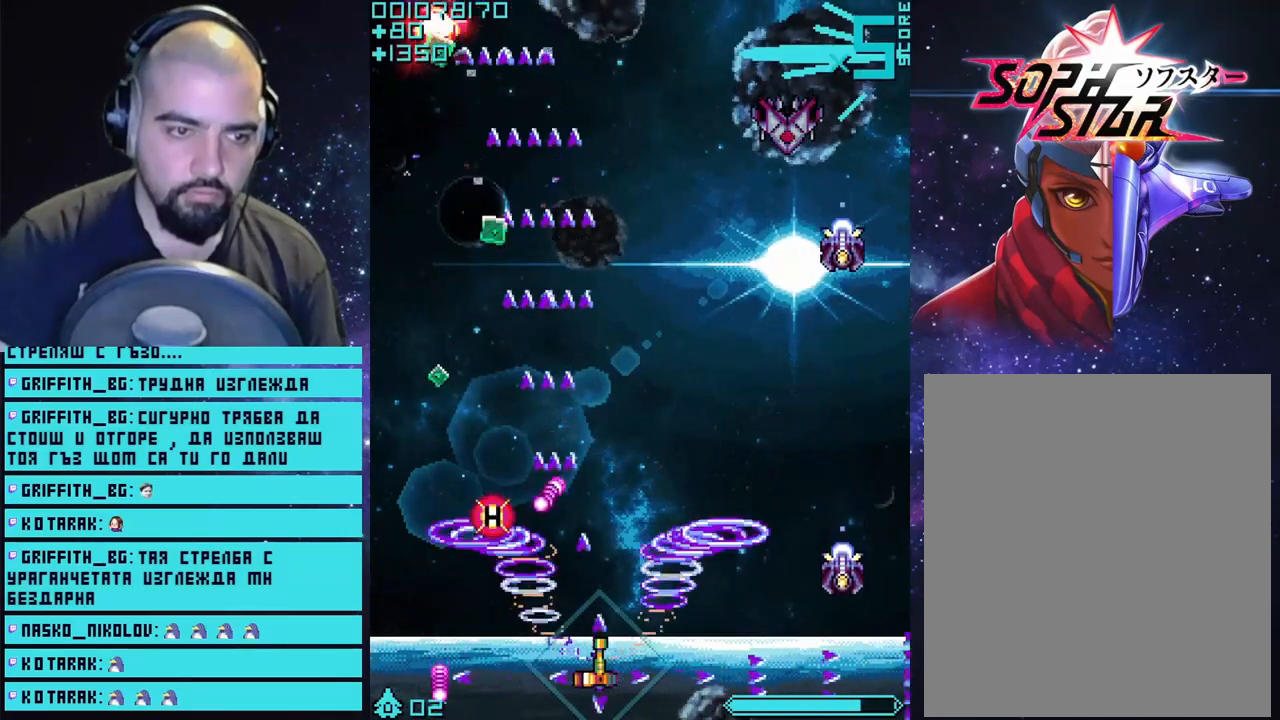
{"buttons": ["CROSS"], "left_stick": "left", "right_stick": "center", "events": [[433, "left_stick", "left"]]}